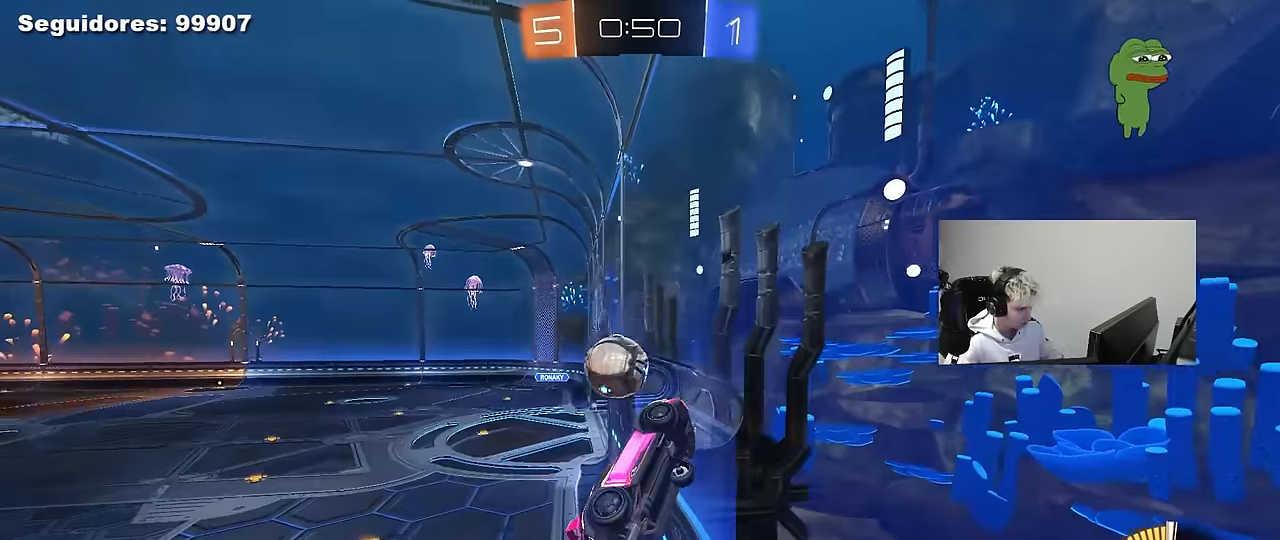
Gameplay with keyboard and mouse; each line is a JSON object with the keys and mouse buttons held at the frame after it. "events" lists presses ("down") and releases ("up") of "1", "2", "3", "4", "5", "a", "alt", "c", "caps_lock", "ctrl", "d", "e", "f", "g", "q", "r", "s", "shift", "space", "t", "tab", "v", "w", "x", "z", "mouse_left", "mouse_wheel" and "mouse_right" between this image and that frame as [ms after this image, input, new state], when the widget could be followed in between. "mouse_left", "mouse_wheel", "mouse_right" = the "left", "wheel", "right" buttons of the "mouse" list. No other keys are recorded. "wheel" means that the mouse wheel is clicked or scrolled. "mouse_move" is the direction in which the mouse moves at that frame (one of eight, or "still"), when it could be read.
{"keys": ["d"], "mouse": ["left"], "mouse_move": "still", "events": [[150, "s", "down"], [150, "w", "up"], [350, "mouse_right", "down"], [400, "a", "up"], [400, "s", "up"], [434, "d", "down"], [434, "mouse_left", "down"], [434, "mouse_right", "up"]]}
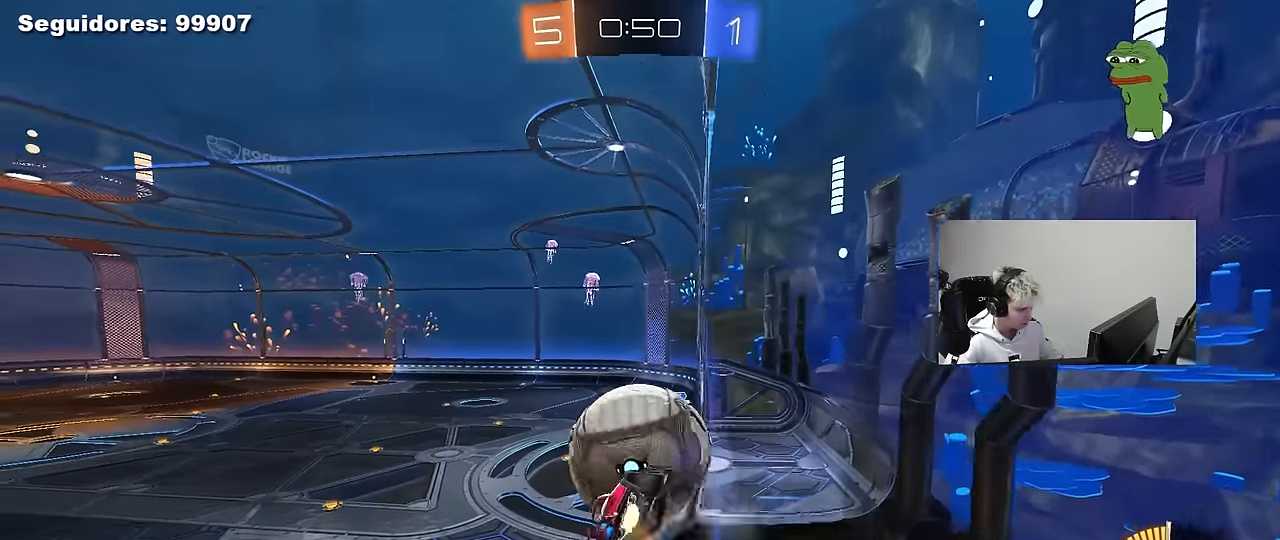
{"keys": ["a"], "mouse": ["left"], "mouse_move": "still", "events": [[34, "mouse_left", "up"], [84, "s", "down"], [134, "mouse_left", "down"], [134, "s", "up"], [134, "shift", "down"], [267, "w", "down"], [367, "a", "down"], [367, "d", "up"], [367, "shift", "up"], [400, "w", "up"]]}
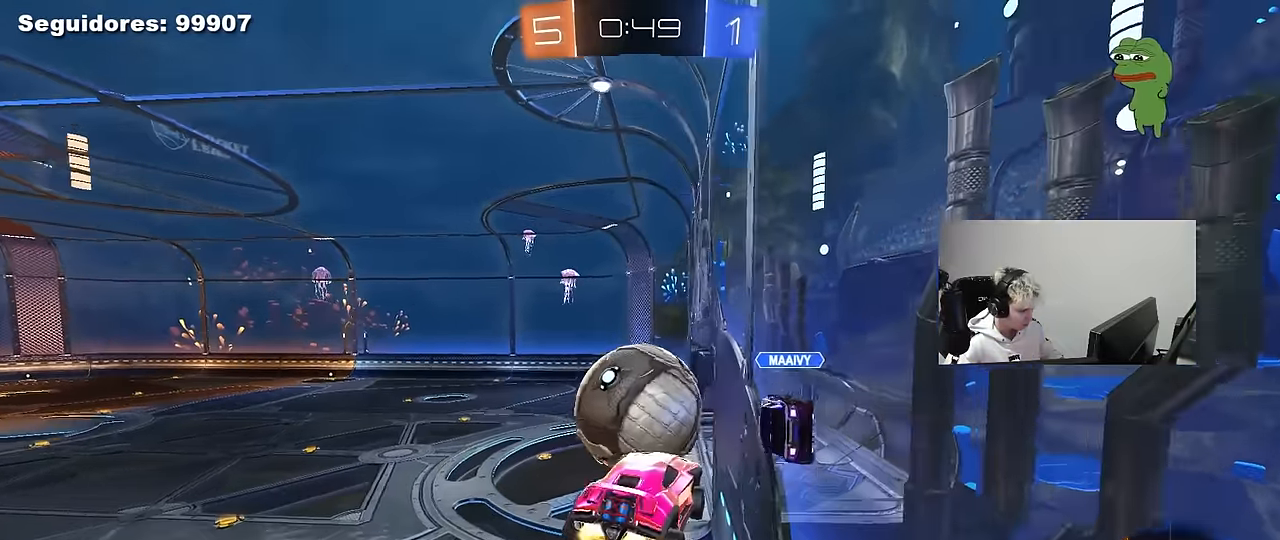
{"keys": ["a", "s", "shift"], "mouse": ["left", "right"], "mouse_move": "down-left", "events": [[50, "s", "down"], [184, "a", "up"], [184, "s", "up"], [234, "a", "down"], [234, "shift", "down"], [284, "w", "down"], [384, "mouse_right", "down"], [467, "s", "down"], [467, "w", "up"]]}
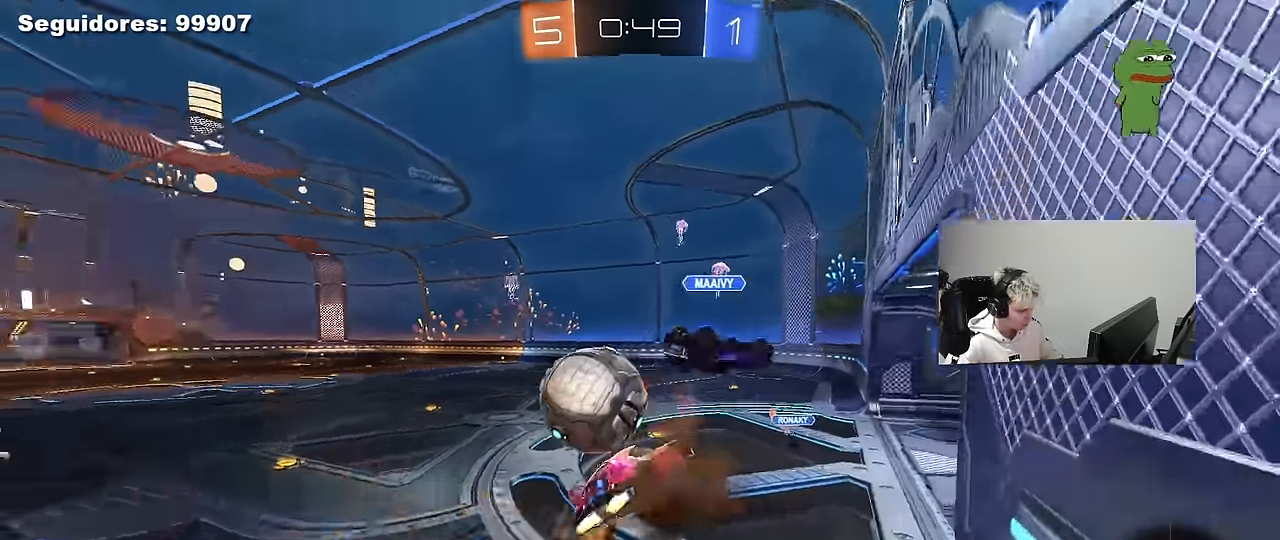
{"keys": ["a", "shift"], "mouse": [], "mouse_move": "up-right", "events": [[17, "mouse_left", "up"], [67, "mouse_right", "up"], [300, "d", "down"], [350, "d", "up"], [384, "s", "up"]]}
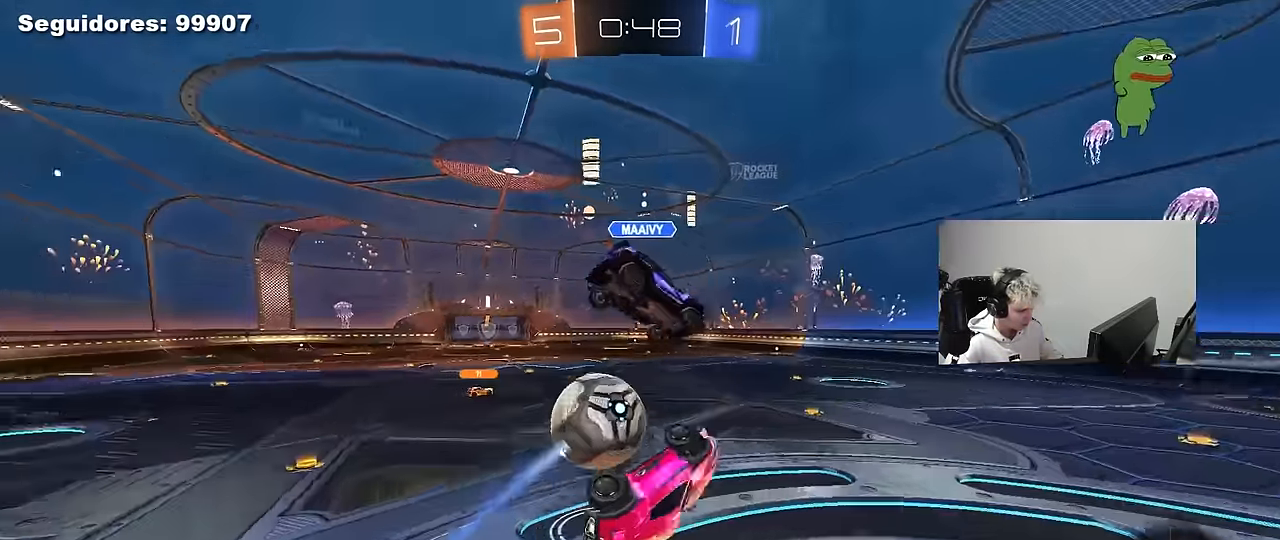
{"keys": ["d", "s"], "mouse": [], "mouse_move": "still", "events": [[167, "a", "up"], [167, "shift", "up"], [500, "d", "down"], [500, "s", "down"]]}
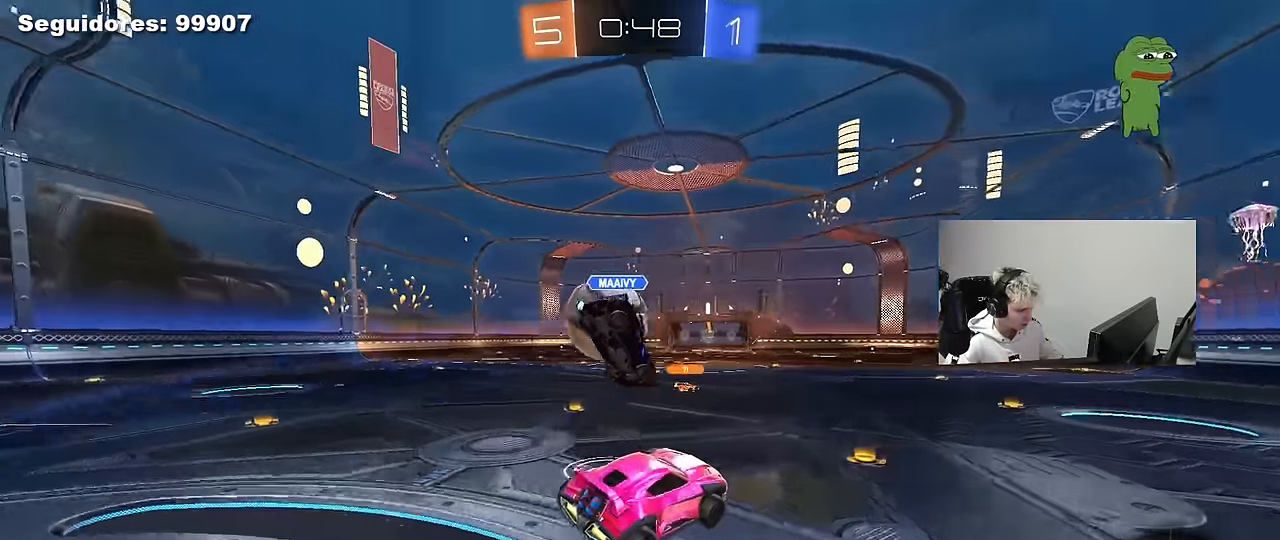
{"keys": ["a", "w"], "mouse": ["left"], "mouse_move": "still", "events": [[50, "s", "up"], [100, "d", "up"], [100, "mouse_left", "down"], [234, "w", "down"], [284, "a", "down"]]}
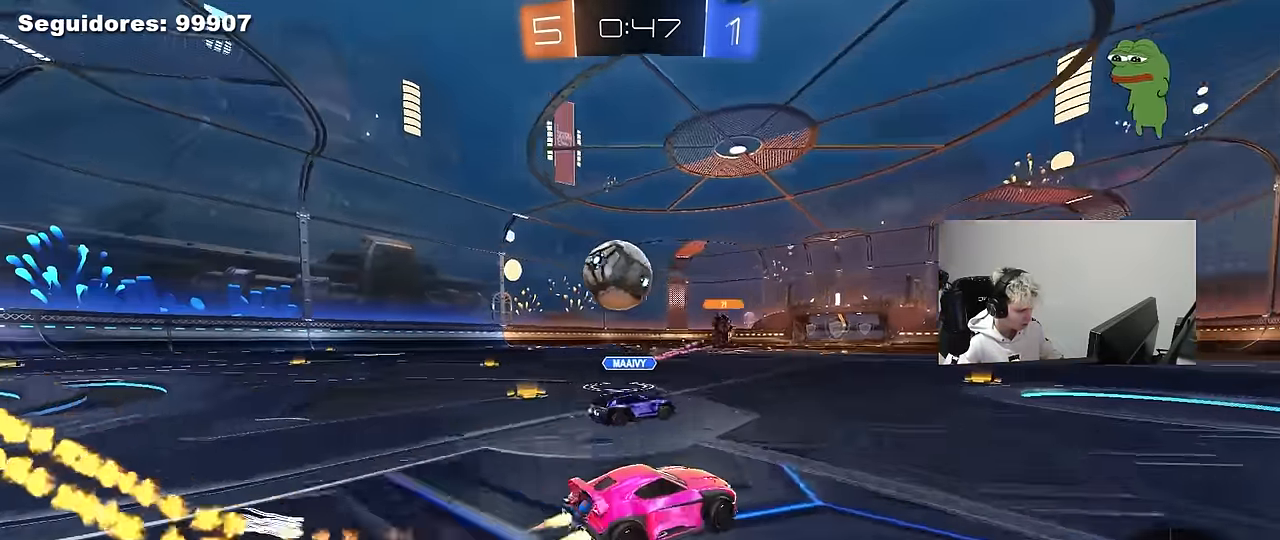
{"keys": ["d", "w"], "mouse": ["left"], "mouse_move": "still", "events": [[67, "a", "up"], [167, "a", "down"], [384, "a", "up"], [384, "d", "down"]]}
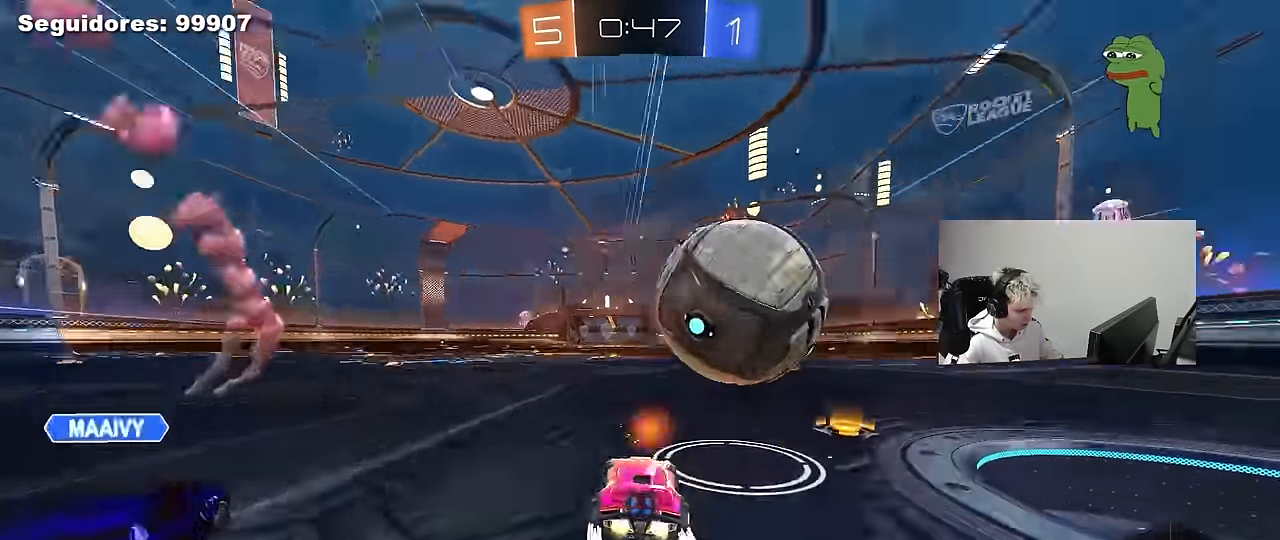
{"keys": ["w"], "mouse": ["left"], "mouse_move": "still", "events": [[34, "mouse_left", "up"], [84, "mouse_left", "down"], [317, "d", "up"]]}
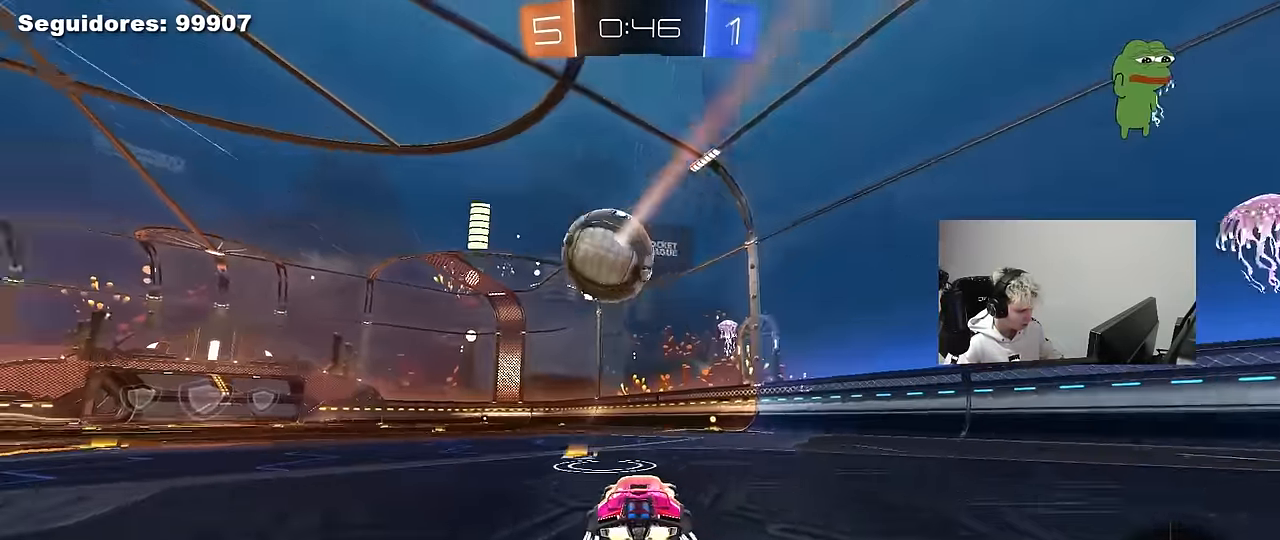
{"keys": ["w"], "mouse": [], "mouse_move": "still", "events": [[50, "mouse_left", "up"], [234, "d", "down"], [284, "mouse_left", "down"], [384, "d", "up"], [467, "mouse_left", "up"]]}
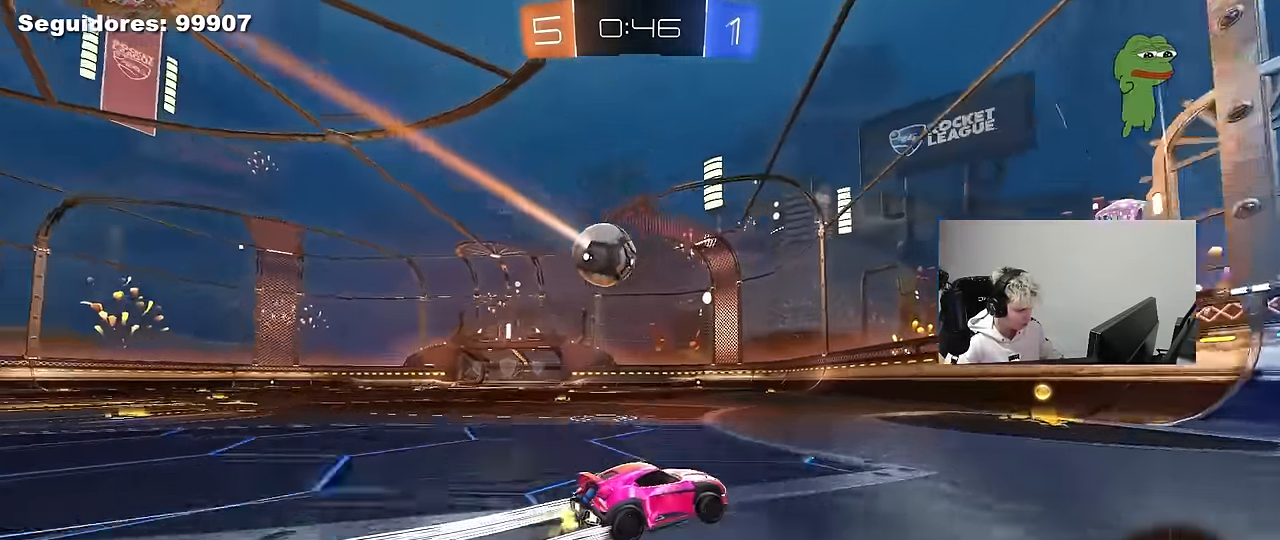
{"keys": ["a", "w"], "mouse": [], "mouse_move": "still", "events": [[200, "a", "down"], [250, "shift", "down"], [350, "shift", "up"]]}
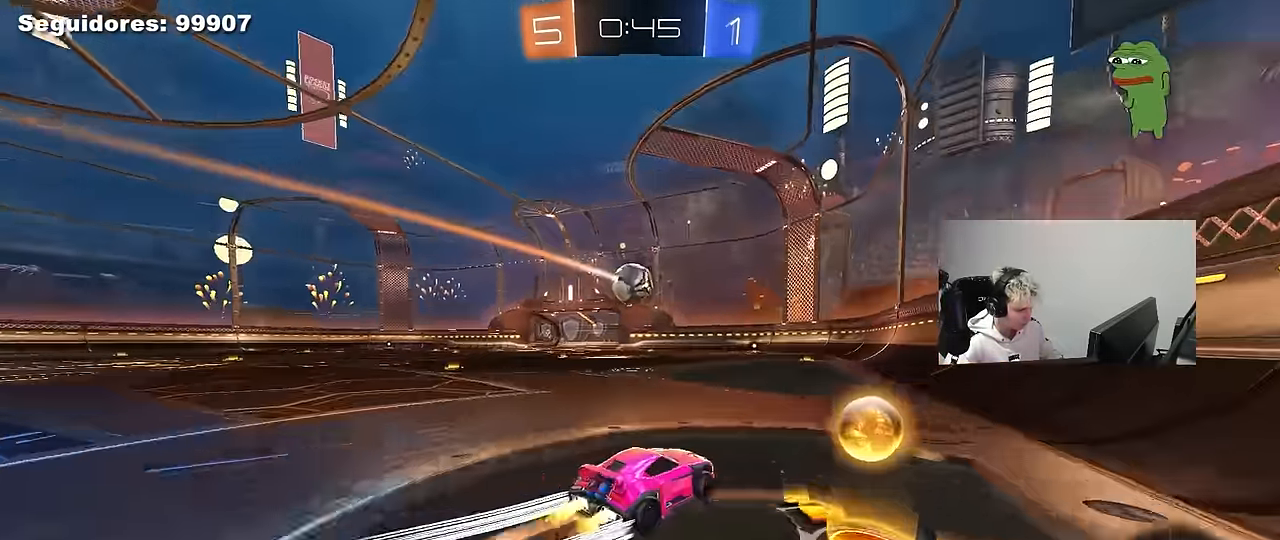
{"keys": ["a", "s", "shift"], "mouse": [], "mouse_move": "still", "events": [[34, "a", "up"], [34, "mouse_left", "down"], [84, "mouse_right", "down"], [133, "a", "down"], [133, "shift", "down"], [216, "s", "down"], [216, "w", "up"], [316, "mouse_left", "up"], [366, "mouse_right", "up"]]}
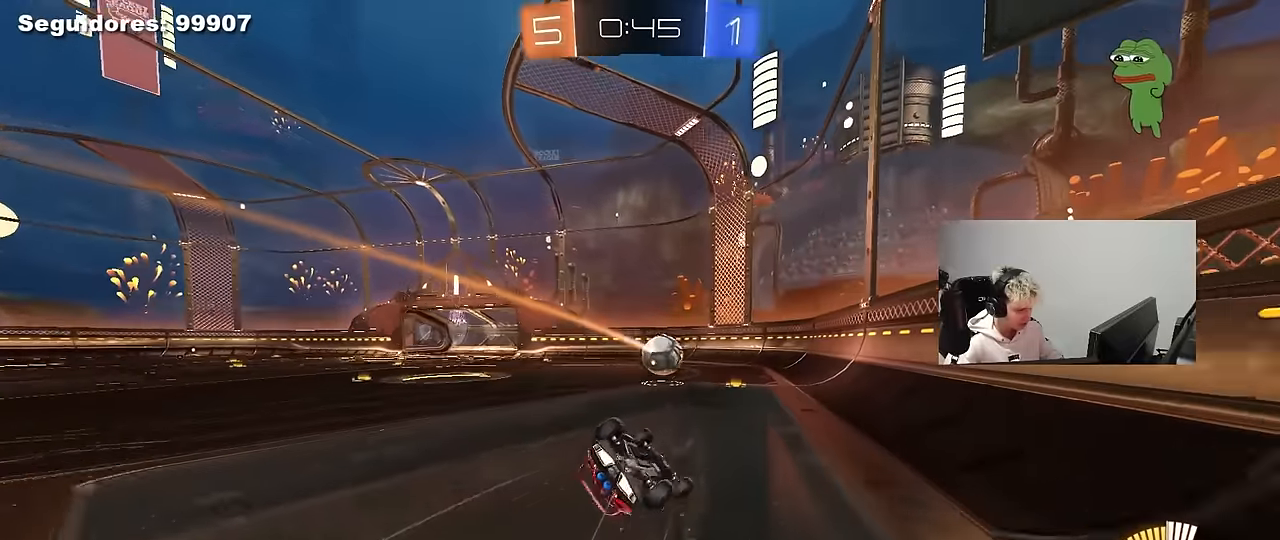
{"keys": ["a", "s"], "mouse": [], "mouse_move": "still", "events": [[100, "s", "up"], [183, "s", "down"], [466, "shift", "up"]]}
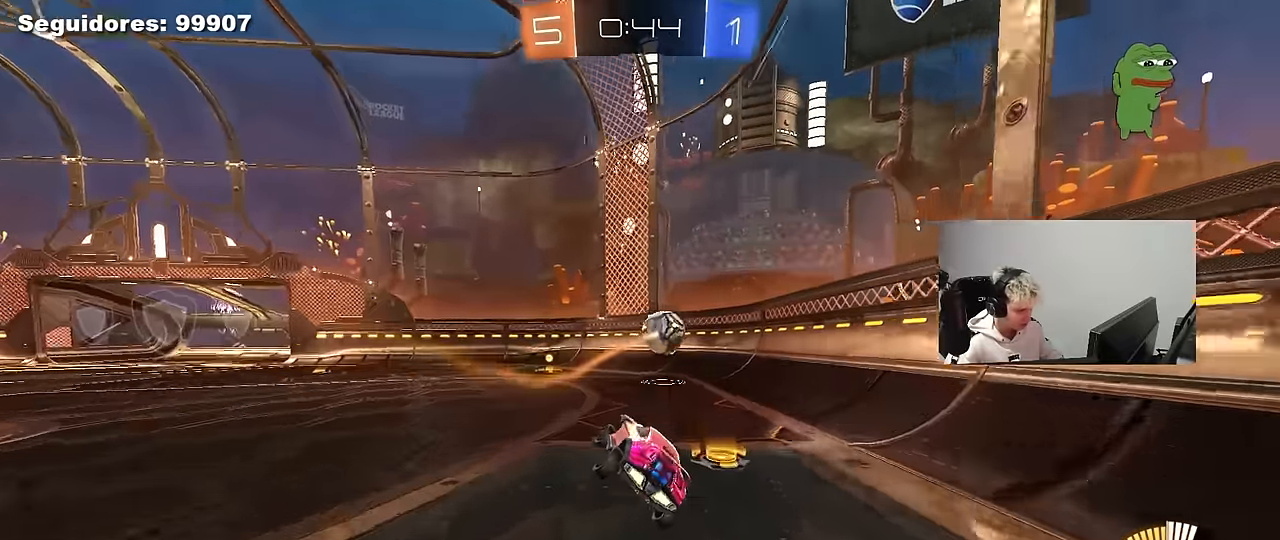
{"keys": ["a", "w"], "mouse": [], "mouse_move": "still", "events": [[16, "a", "up"], [16, "s", "up"], [66, "mouse_left", "down"], [200, "w", "down"], [250, "mouse_left", "up"], [433, "a", "down"]]}
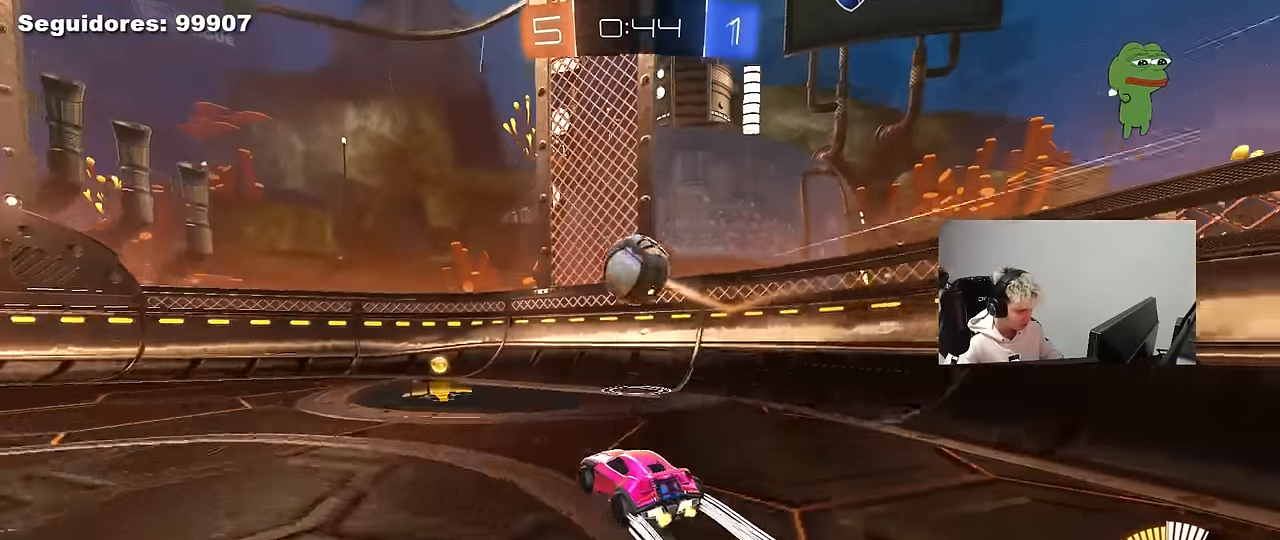
{"keys": ["a", "w"], "mouse": [], "mouse_move": "still", "events": [[83, "a", "up"], [216, "a", "down"], [216, "shift", "down"], [450, "shift", "up"]]}
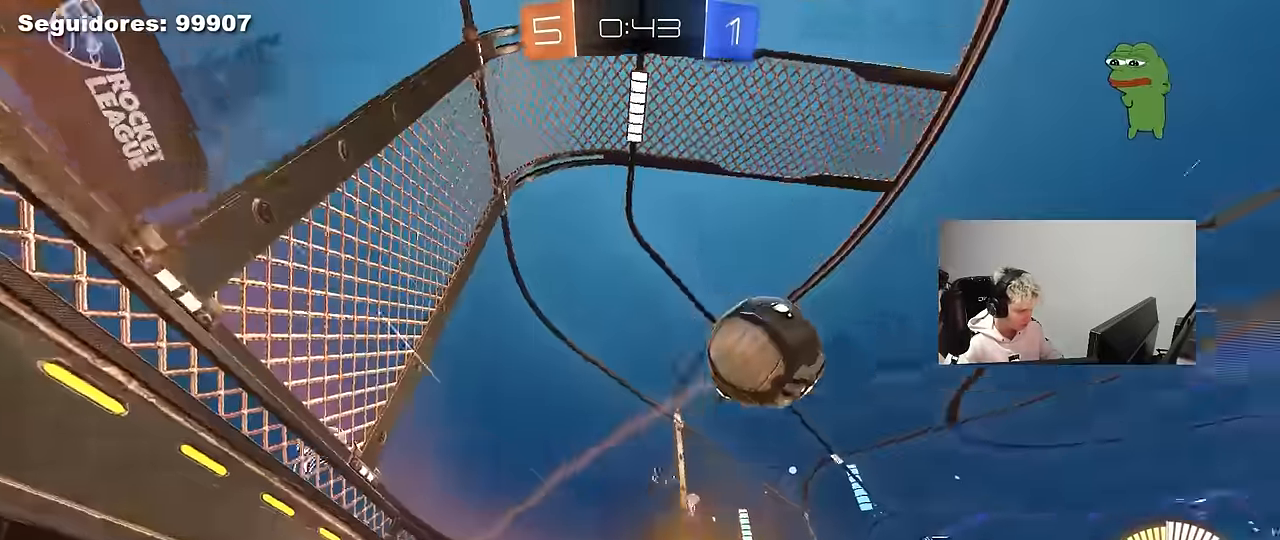
{"keys": ["d"], "mouse": ["left", "right"], "mouse_move": "down-left", "events": [[50, "mouse_left", "down"], [333, "mouse_left", "up"], [416, "mouse_left", "down"], [416, "w", "up"], [466, "a", "up"], [466, "d", "down"], [466, "mouse_right", "down"]]}
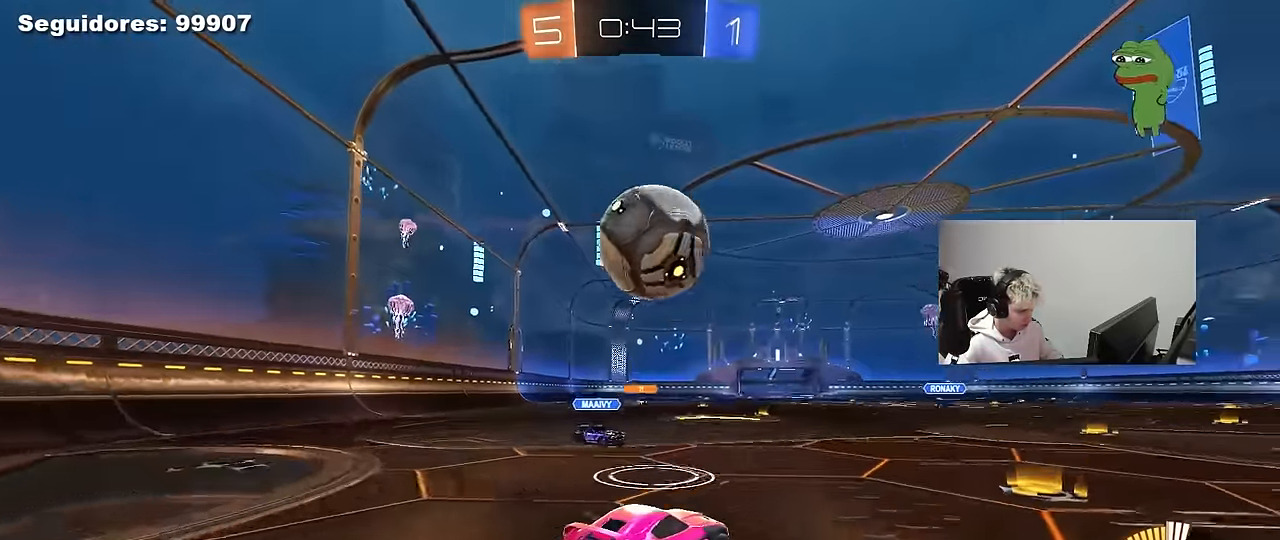
{"keys": ["d", "shift"], "mouse": ["left"], "mouse_move": "up-right", "events": [[16, "s", "down"], [166, "d", "up"], [166, "mouse_right", "up"], [166, "s", "up"], [250, "d", "down"], [250, "mouse_right", "down"], [350, "shift", "down"], [483, "mouse_right", "up"]]}
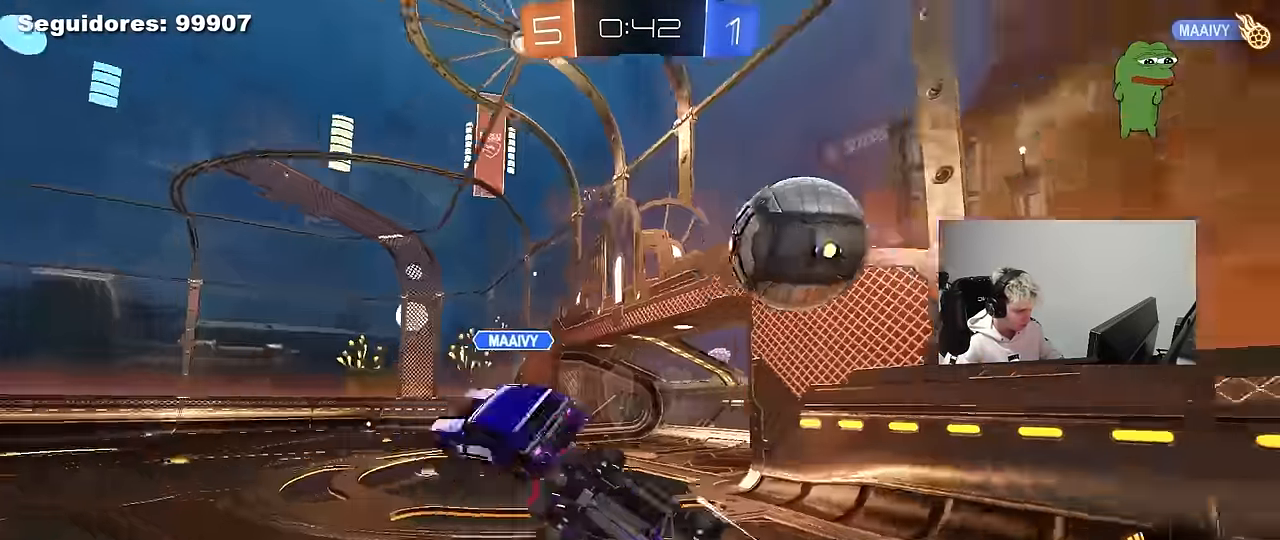
{"keys": ["d", "w"], "mouse": [], "mouse_move": "still", "events": [[33, "mouse_left", "up"], [316, "shift", "up"], [316, "w", "down"]]}
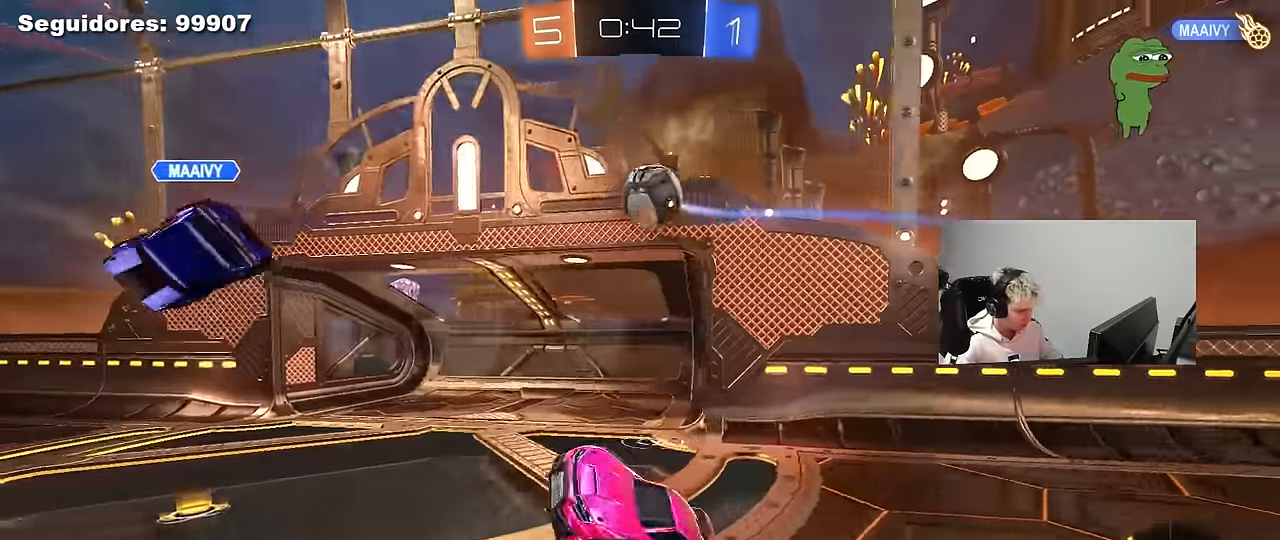
{"keys": [], "mouse": [], "mouse_move": "still", "events": [[50, "space", "down"], [183, "a", "down"], [183, "d", "up"], [233, "shift", "down"], [233, "space", "up"], [283, "shift", "up"], [366, "a", "up"], [366, "w", "up"]]}
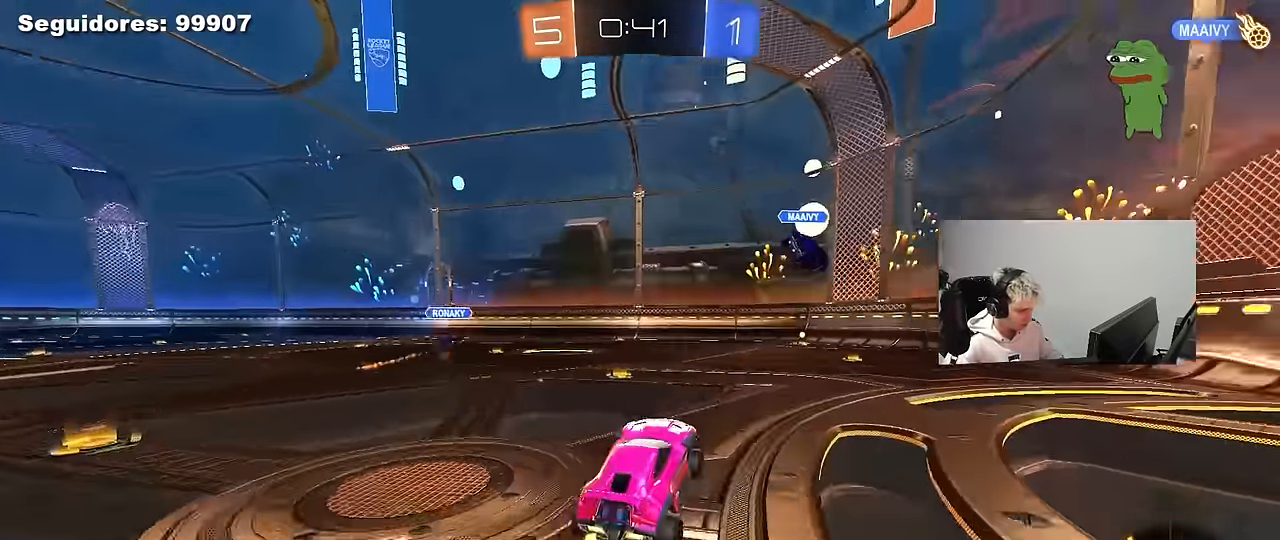
{"keys": ["d"], "mouse": [], "mouse_move": "still", "events": [[16, "d", "down"], [16, "space", "down"], [66, "mouse_left", "down"], [66, "w", "down"], [150, "space", "up"], [350, "mouse_left", "up"], [400, "d", "up"], [483, "d", "down"], [483, "w", "up"]]}
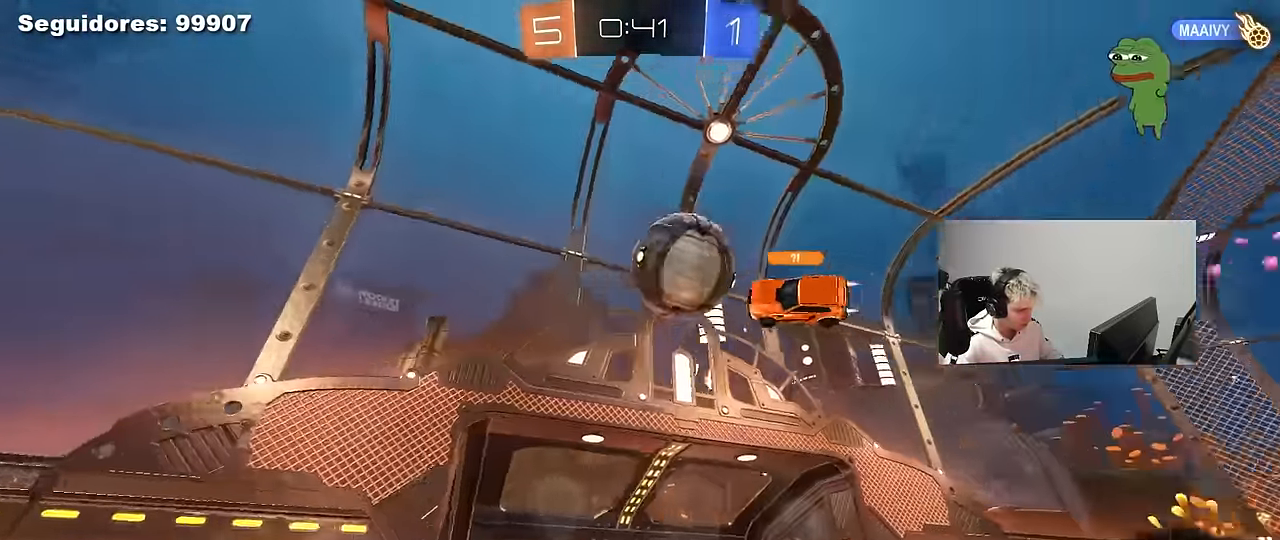
{"keys": ["w"], "mouse": [], "mouse_move": "still", "events": [[166, "d", "up"], [216, "a", "down"], [266, "w", "down"], [450, "a", "up"]]}
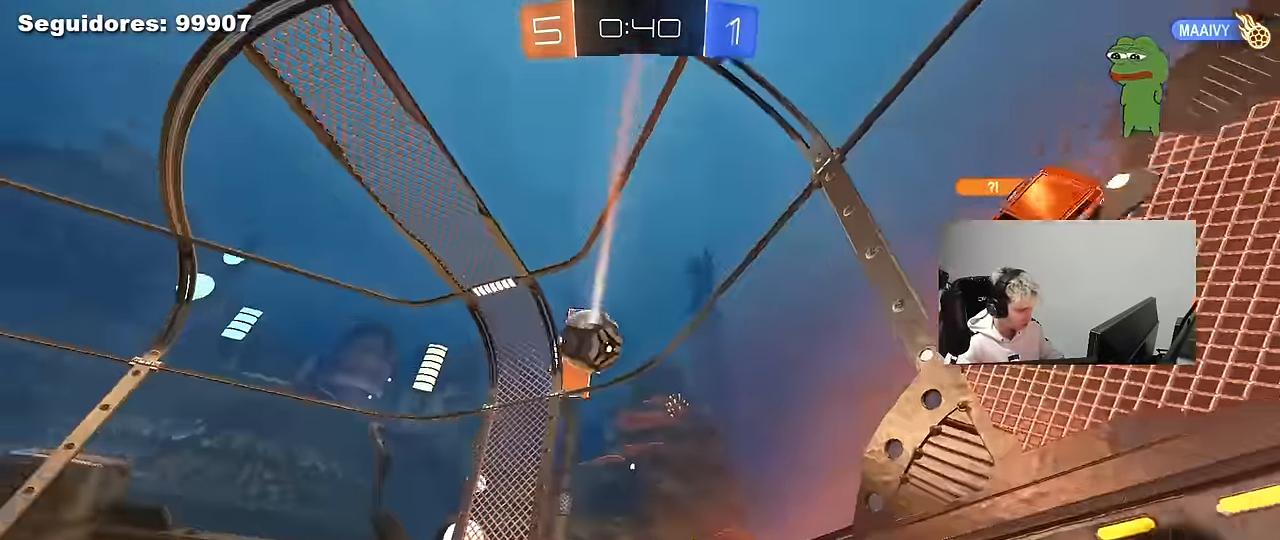
{"keys": ["a", "w"], "mouse": [], "mouse_move": "still", "events": [[50, "a", "down"], [100, "shift", "down"], [183, "shift", "up"]]}
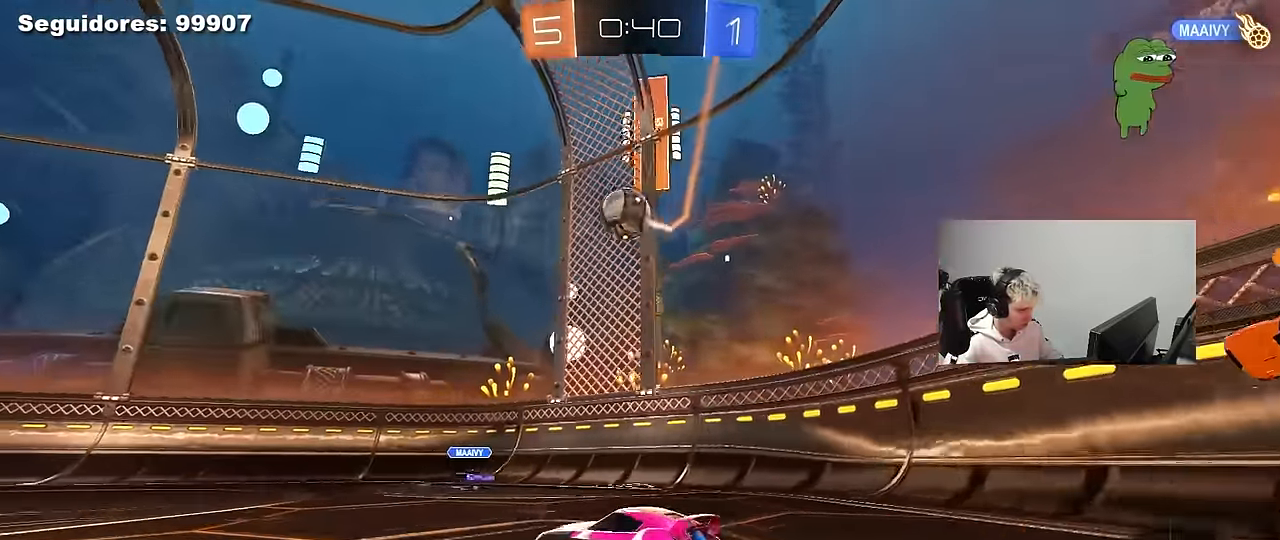
{"keys": ["d"], "mouse": ["left"], "mouse_move": "still", "events": [[66, "a", "up"], [166, "a", "down"], [166, "mouse_left", "down"], [300, "a", "up"], [400, "a", "down"], [483, "a", "up"], [483, "d", "down"], [483, "w", "up"]]}
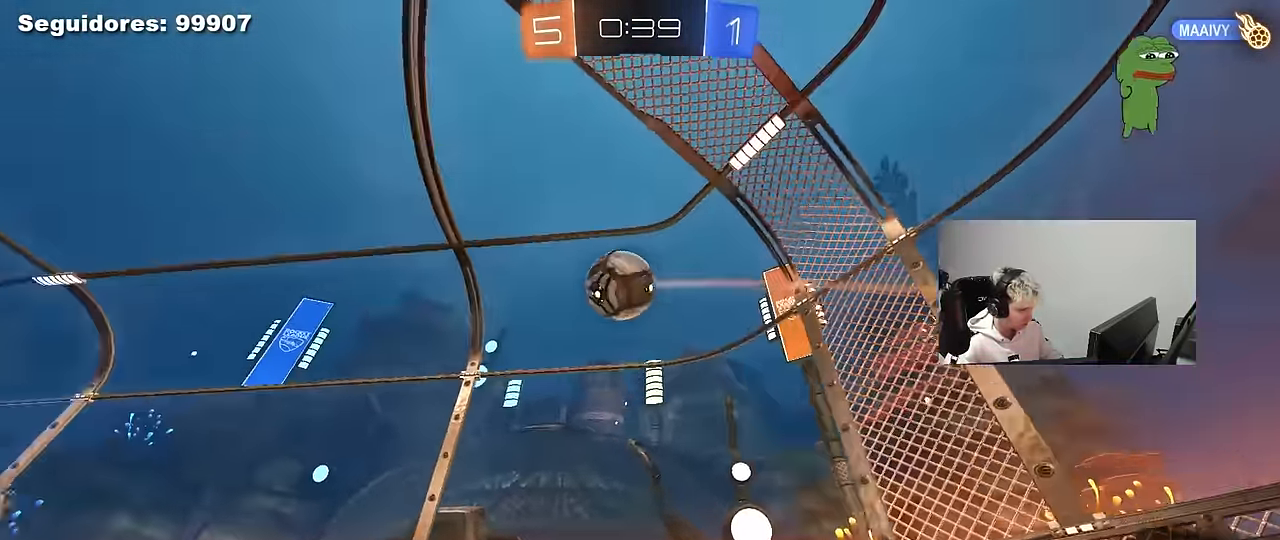
{"keys": ["d", "w"], "mouse": ["left"], "mouse_move": "still", "events": [[33, "mouse_right", "down"], [83, "s", "down"], [133, "a", "down"], [133, "shift", "down"], [166, "d", "up"], [166, "mouse_left", "up"], [216, "a", "up"], [216, "mouse_right", "up"], [216, "s", "up"], [216, "shift", "up"], [266, "mouse_left", "down"], [266, "mouse_right", "down"], [450, "d", "down"], [500, "mouse_right", "up"], [500, "w", "down"]]}
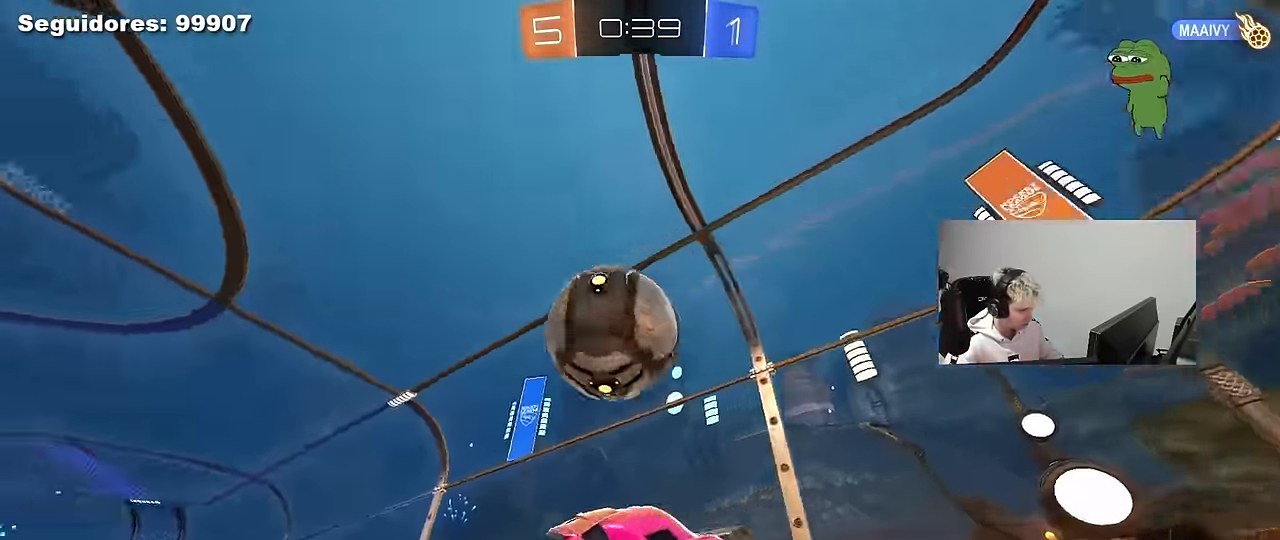
{"keys": ["d", "s"], "mouse": [], "mouse_move": "still", "events": [[50, "a", "down"], [50, "d", "up"], [100, "w", "up"], [133, "s", "down"], [234, "shift", "down"], [334, "a", "up"], [334, "mouse_left", "up"], [334, "shift", "up"], [367, "d", "down"]]}
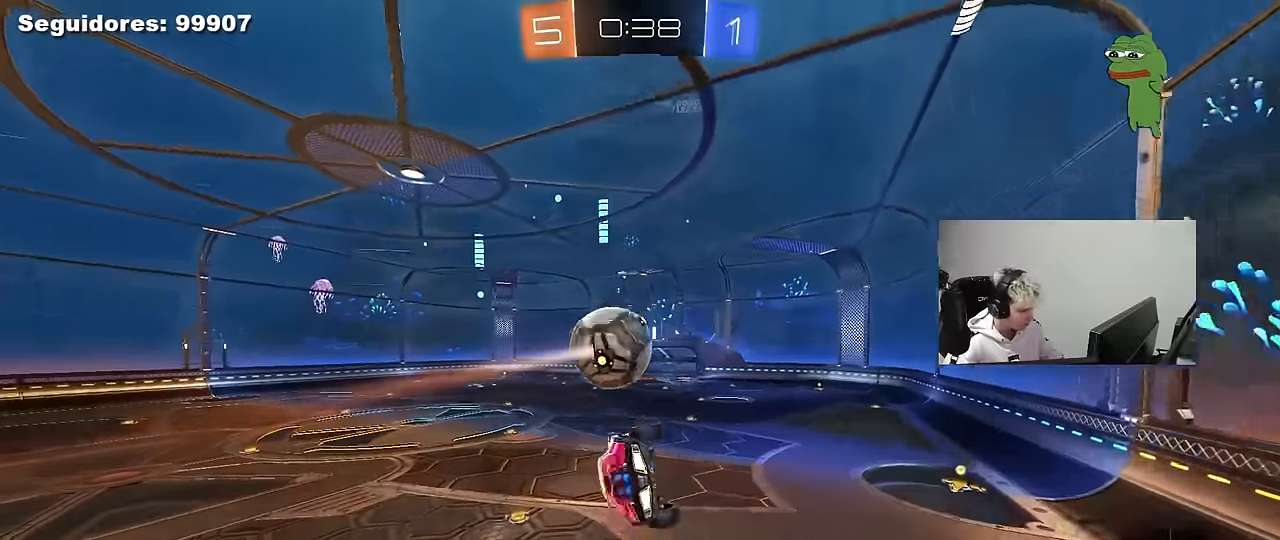
{"keys": ["a", "q"], "mouse": [], "mouse_move": "still", "events": [[17, "d", "up"], [17, "q", "down"], [17, "s", "up"], [67, "a", "down"], [117, "d", "down"], [117, "s", "down"], [300, "d", "up"], [300, "s", "up"]]}
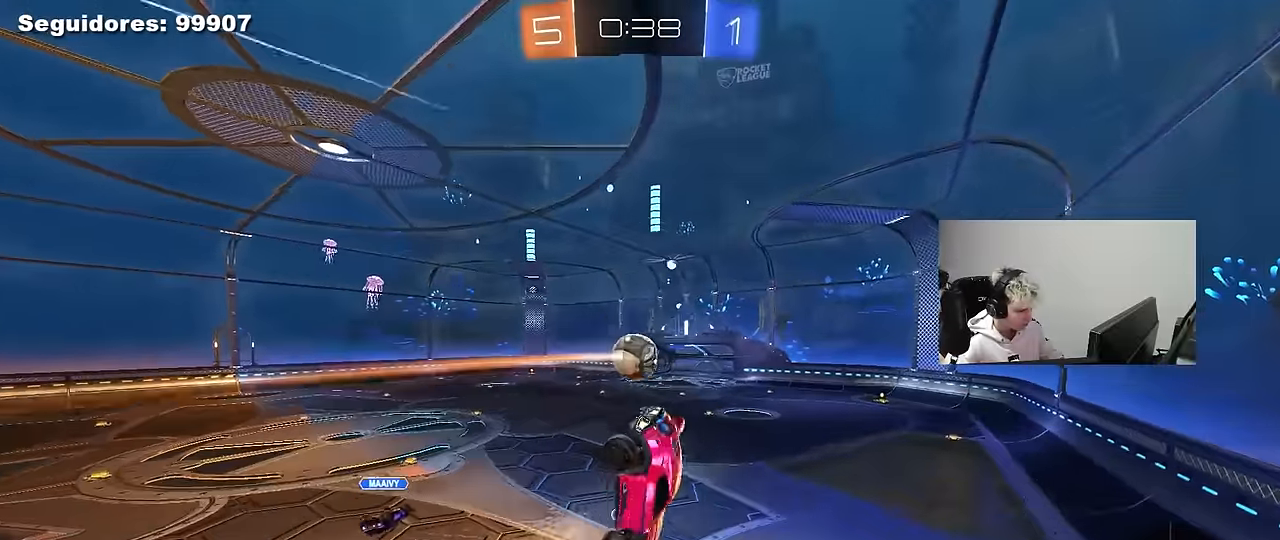
{"keys": ["d"], "mouse": [], "mouse_move": "up", "events": [[34, "s", "down"], [84, "a", "up"], [84, "mouse_left", "down"], [134, "q", "up"], [134, "s", "up"], [267, "mouse_left", "up"], [367, "space", "down"], [417, "d", "down"], [450, "space", "up"]]}
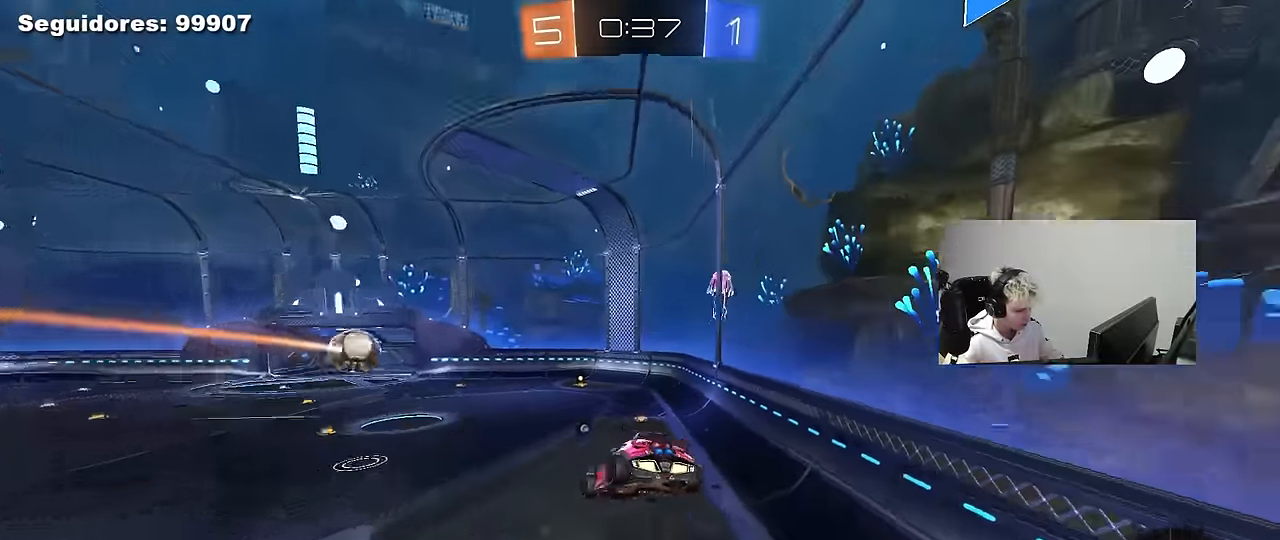
{"keys": ["d"], "mouse": [], "mouse_move": "still", "events": [[50, "d", "up"], [234, "space", "down"], [334, "s", "down"], [384, "space", "up"], [434, "d", "down"], [467, "s", "up"]]}
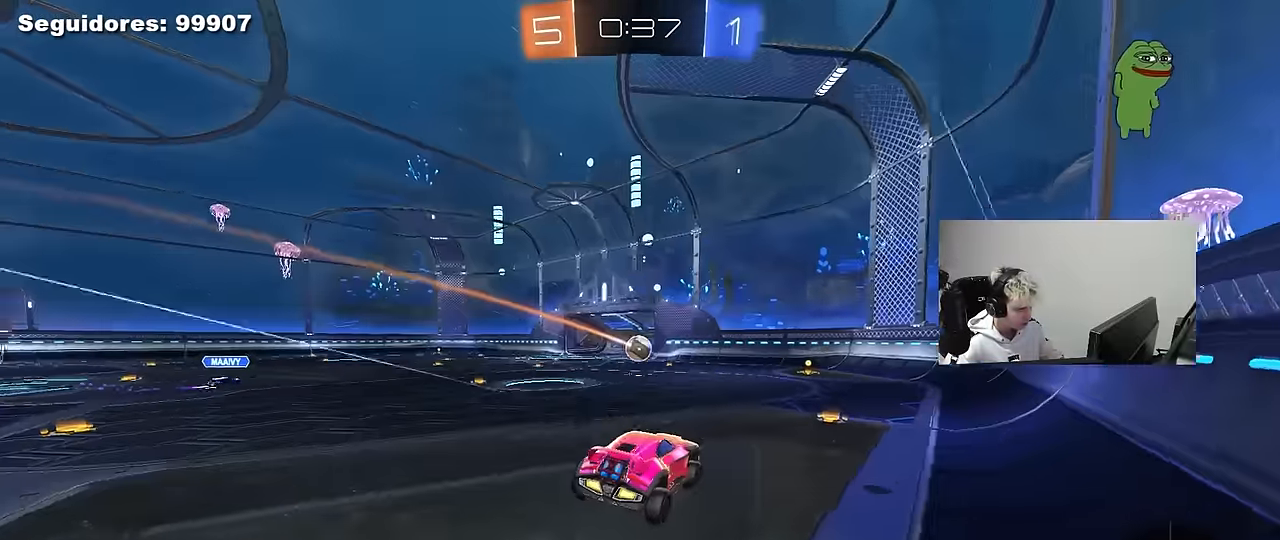
{"keys": ["w"], "mouse": ["left"], "mouse_move": "still", "events": [[17, "d", "up"], [67, "mouse_left", "down"], [167, "w", "down"], [200, "a", "down"], [484, "a", "up"]]}
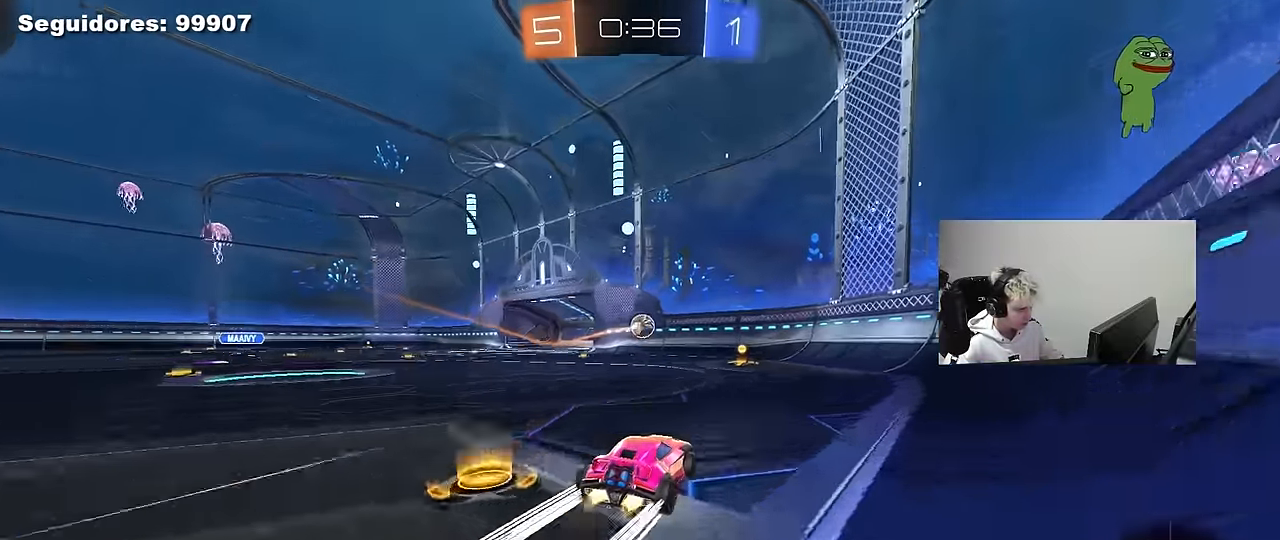
{"keys": ["a", "w"], "mouse": [], "mouse_move": "still", "events": [[134, "mouse_left", "up"], [400, "a", "down"], [400, "shift", "down"], [500, "shift", "up"]]}
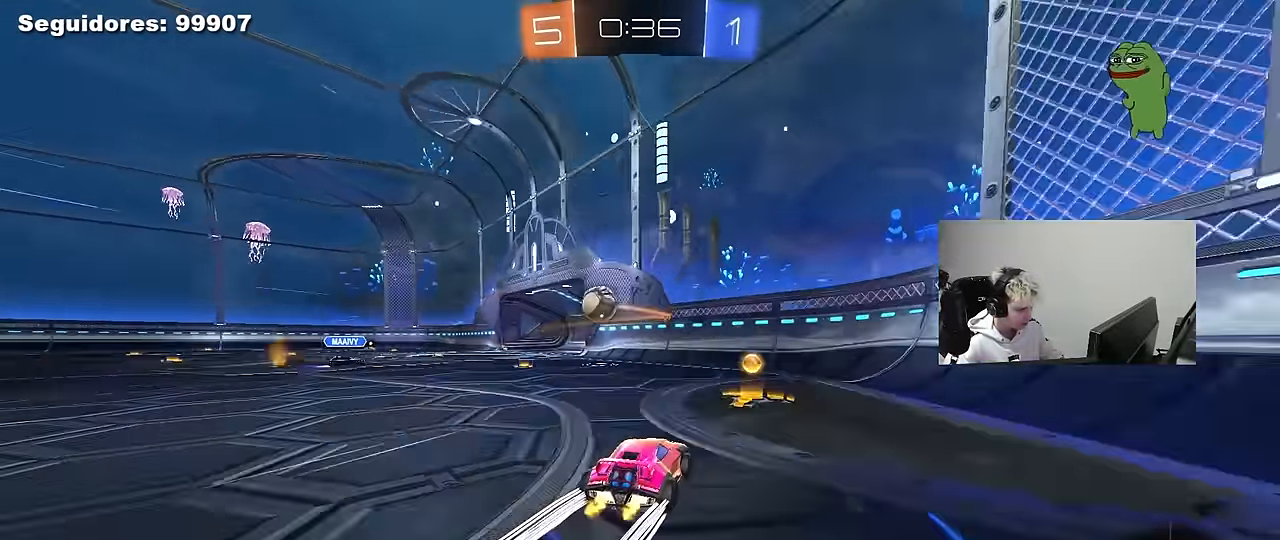
{"keys": ["a", "w"], "mouse": [], "mouse_move": "still", "events": [[100, "mouse_left", "down"], [150, "a", "up"], [234, "a", "down"], [467, "mouse_left", "up"]]}
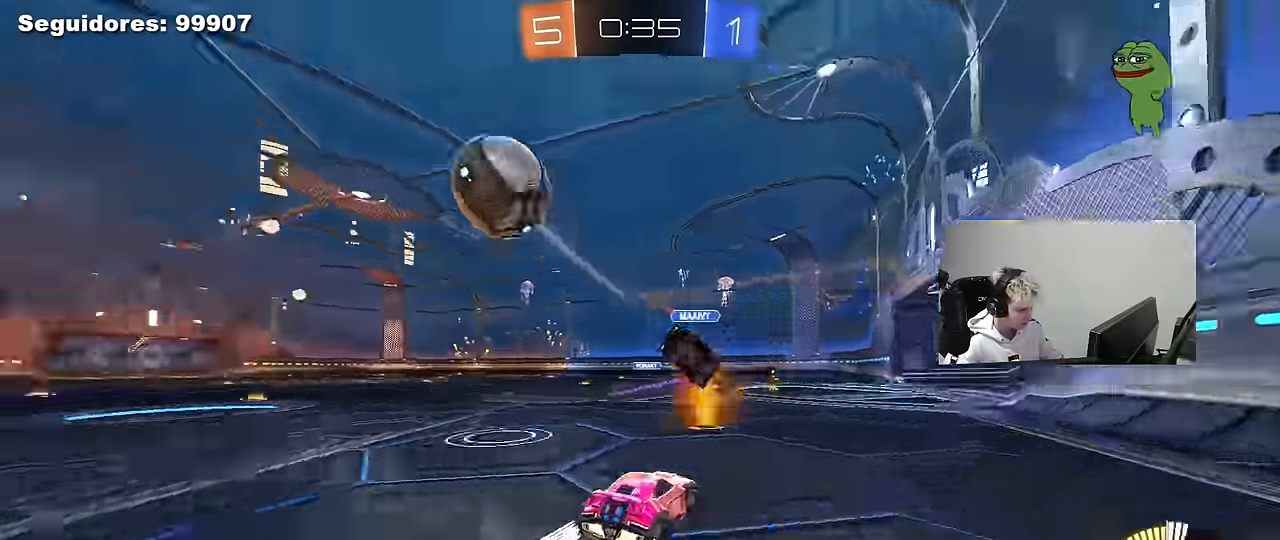
{"keys": ["w"], "mouse": [], "mouse_move": "still", "events": [[116, "a", "up"]]}